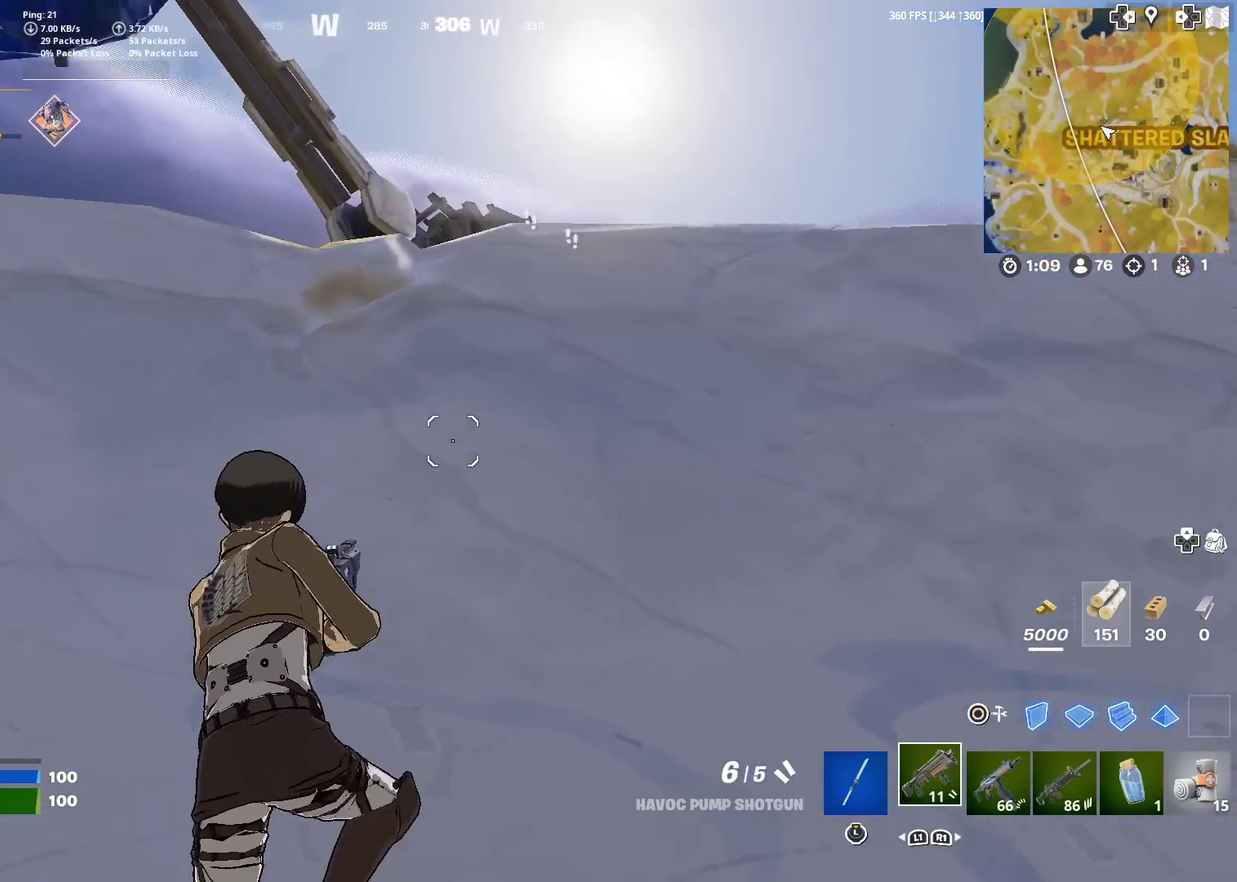
Gameplay with a controller (PlayStation layout); each line is a JSON object with the inputs held at the frame after it (dt_ms = milliseconds from this image to that frame). "events" lists button and stick changes between this image and that frame as [ms after this image, input, new state], when the widget could be followed in between. Not read: L1 L2 R1 TOUCHPAD.
{"dt_ms": 500, "buttons": [], "left_stick": "down-left", "right_stick": "center", "events": [[400, "left_stick", "down-left"]]}
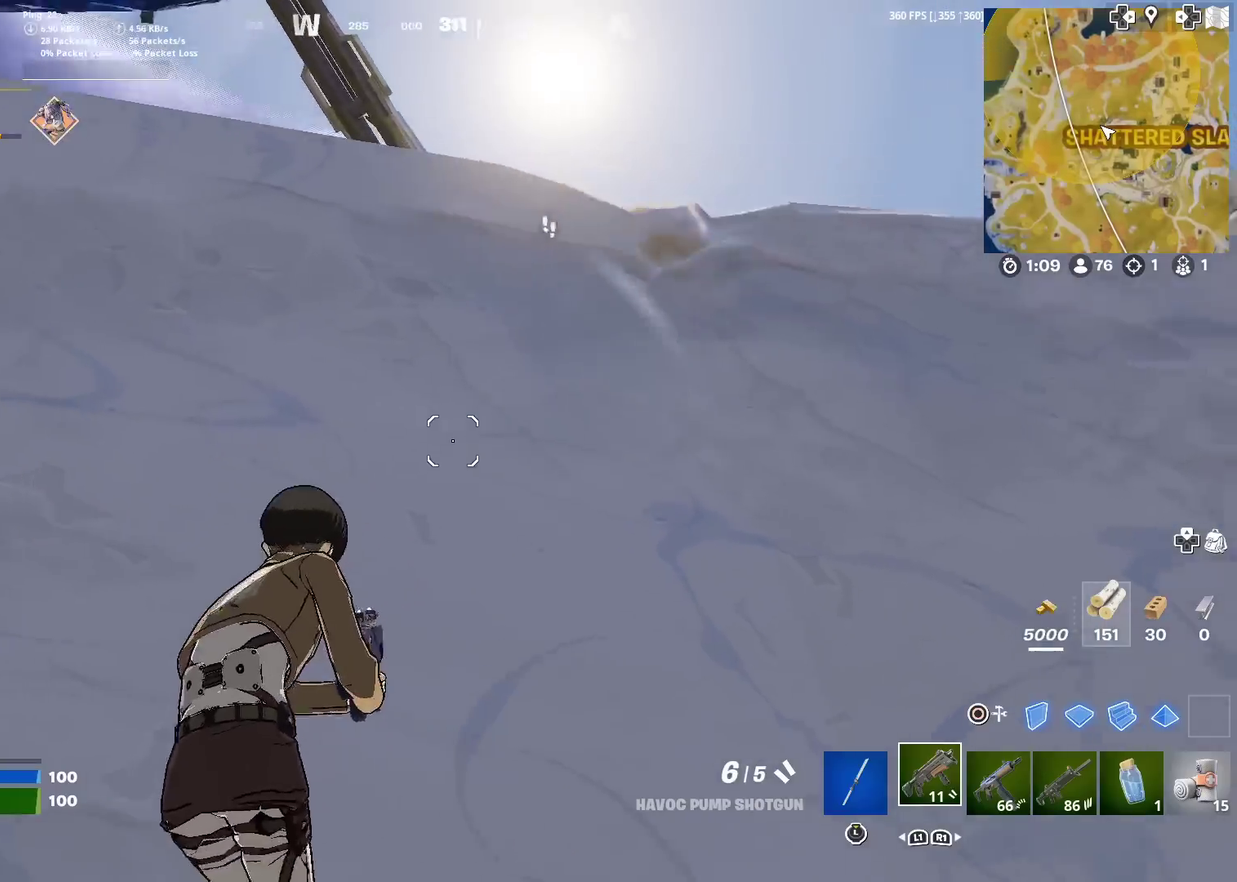
{"dt_ms": 400, "buttons": [], "left_stick": "up-left", "right_stick": "center", "events": [[50, "left_stick", "center"], [100, "left_stick", "right"], [117, "CROSS", "down"], [167, "left_stick", "up-right"], [217, "CROSS", "up"], [234, "left_stick", "up"], [334, "left_stick", "up-left"]]}
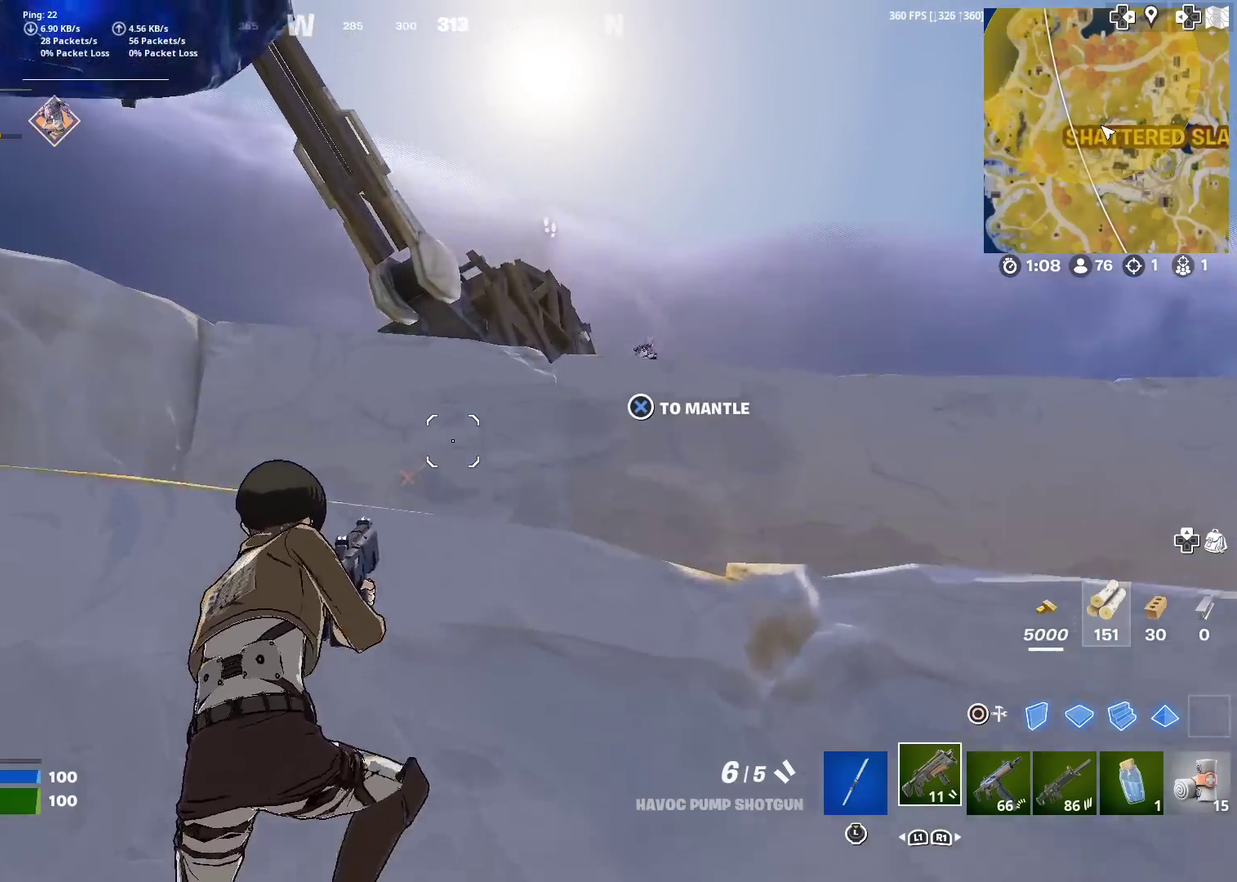
{"dt_ms": 601, "buttons": [], "left_stick": "down-left", "right_stick": "center", "events": [[17, "left_stick", "left"], [117, "right_stick", "right"], [251, "R2", "down"], [284, "right_stick", "down"], [301, "left_stick", "down-left"], [334, "right_stick", "center"], [367, "R2", "up"]]}
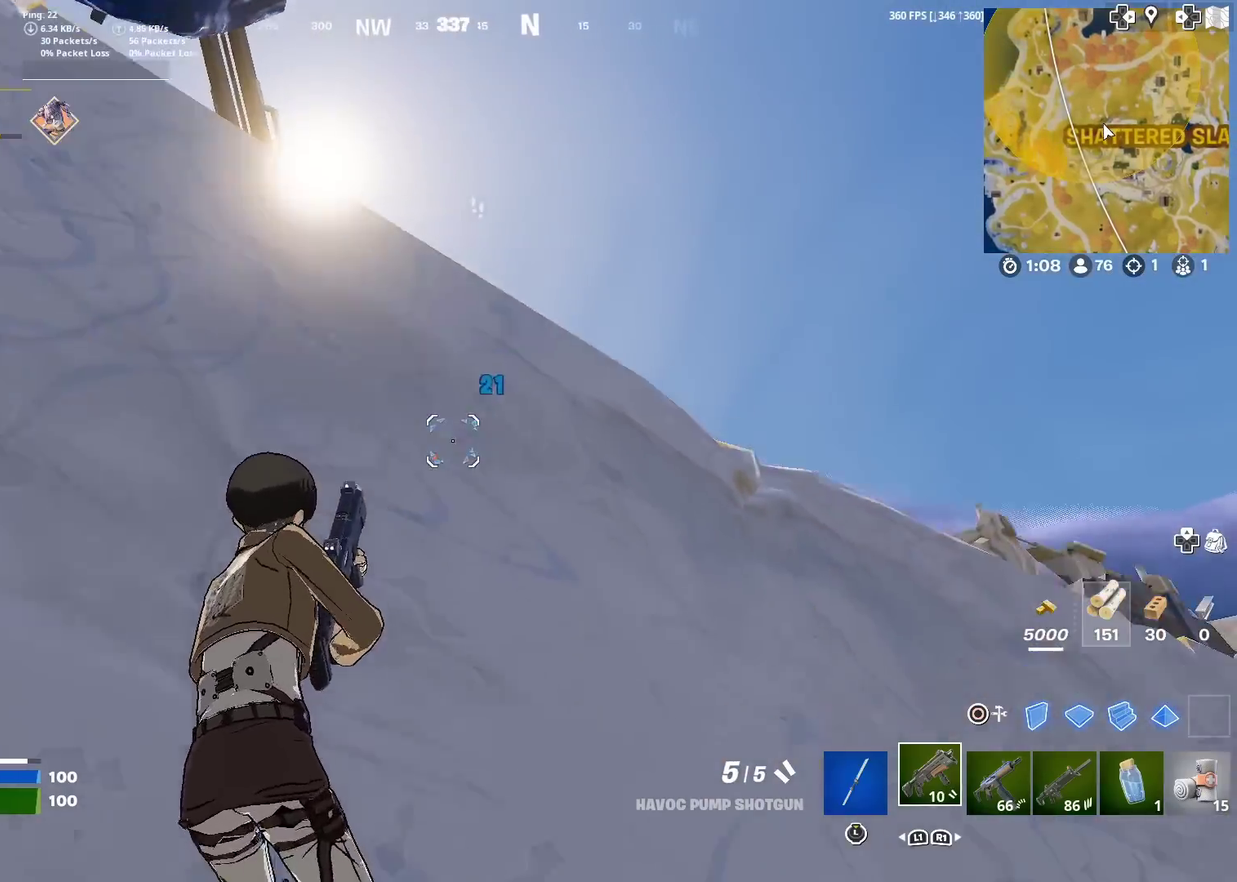
{"dt_ms": 501, "buttons": [], "left_stick": "right", "right_stick": "left", "events": [[50, "SQUARE", "down"], [117, "left_stick", "left"], [134, "SQUARE", "up"], [250, "SQUARE", "down"], [250, "left_stick", "right"], [317, "SQUARE", "up"], [384, "SQUARE", "down"], [484, "SQUARE", "up"], [484, "right_stick", "left"]]}
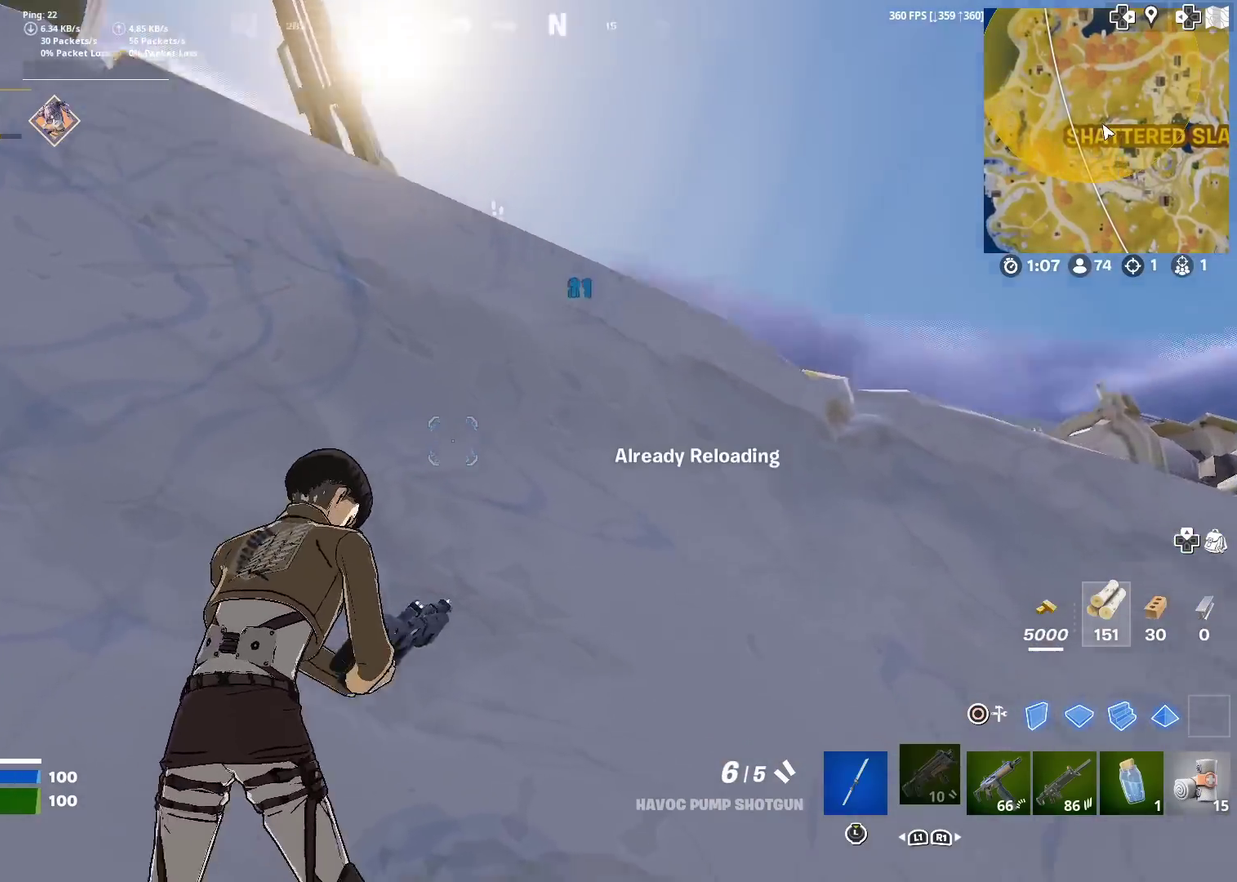
{"dt_ms": 500, "buttons": [], "left_stick": "up-left", "right_stick": "center", "events": [[33, "CROSS", "down"], [33, "SQUARE", "down"], [83, "SQUARE", "up"], [100, "right_stick", "center"], [133, "CROSS", "up"], [166, "left_stick", "center"], [233, "left_stick", "up-left"]]}
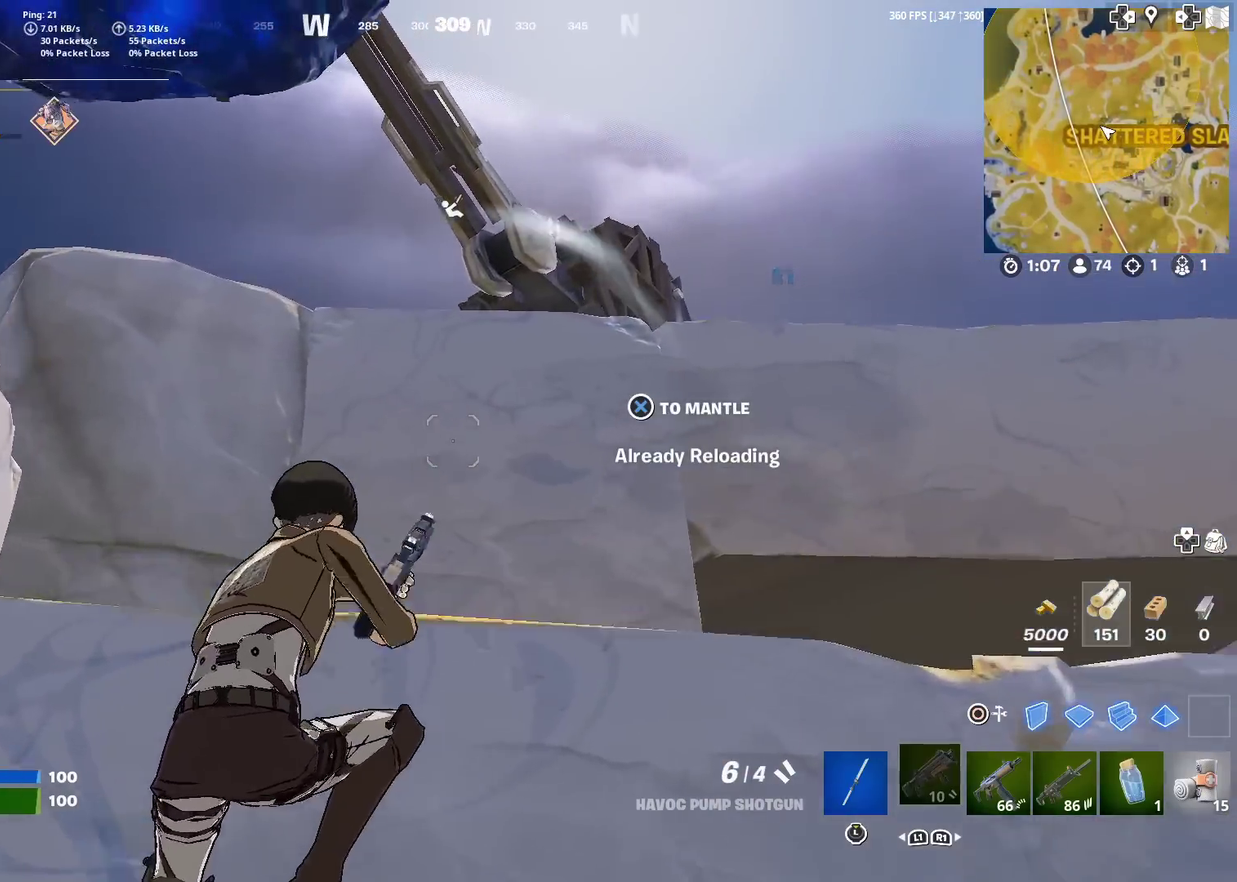
{"dt_ms": 400, "buttons": [], "left_stick": "down-right", "right_stick": "center", "events": [[117, "left_stick", "center"], [184, "left_stick", "right"], [350, "left_stick", "down-right"]]}
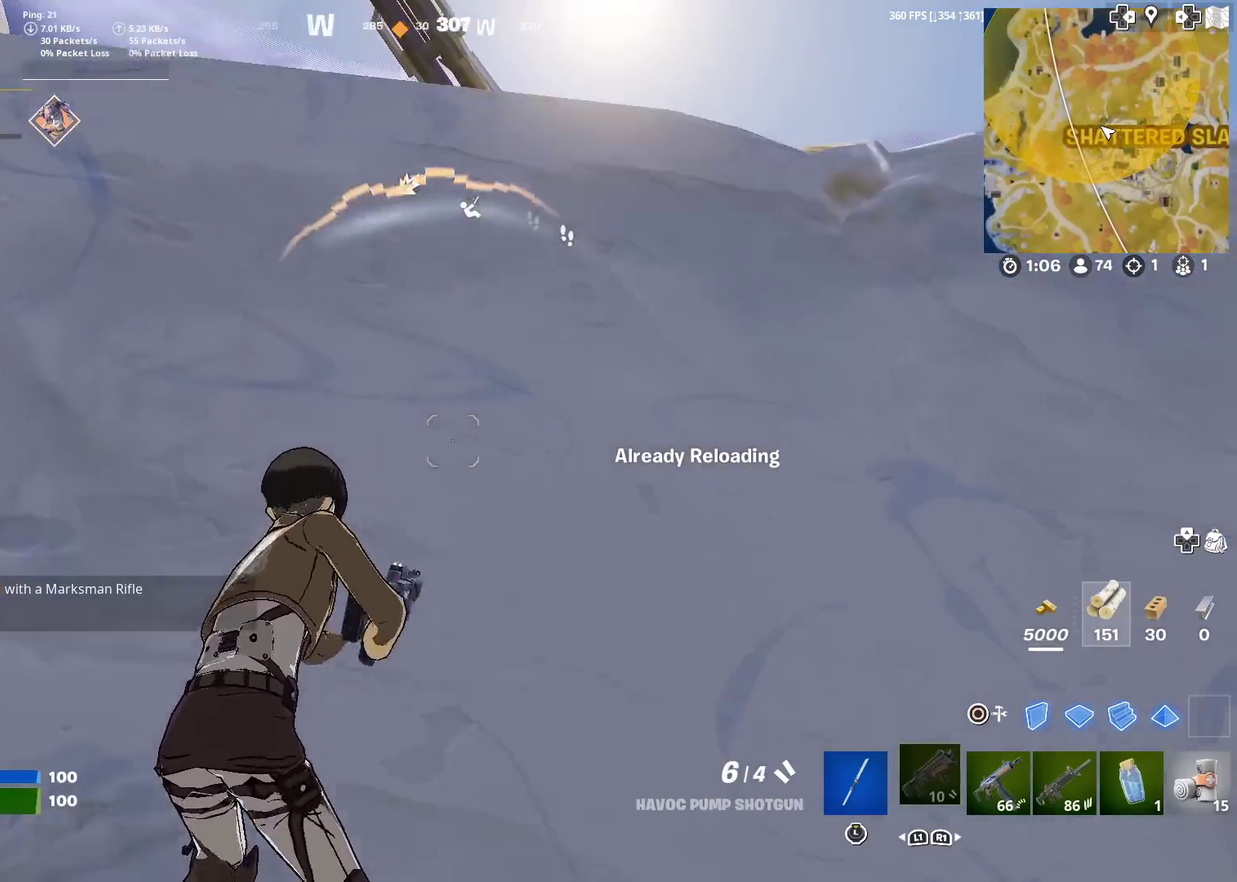
{"dt_ms": 601, "buttons": [], "left_stick": "down-left", "right_stick": "center", "events": [[17, "CROSS", "down"], [67, "left_stick", "down"], [101, "CROSS", "up"], [167, "CROSS", "down"], [184, "left_stick", "left"], [234, "CROSS", "up"], [234, "left_stick", "up-left"], [317, "CROSS", "down"], [418, "CROSS", "up"], [468, "CROSS", "down"], [518, "left_stick", "left"], [584, "CROSS", "up"], [584, "left_stick", "down-left"]]}